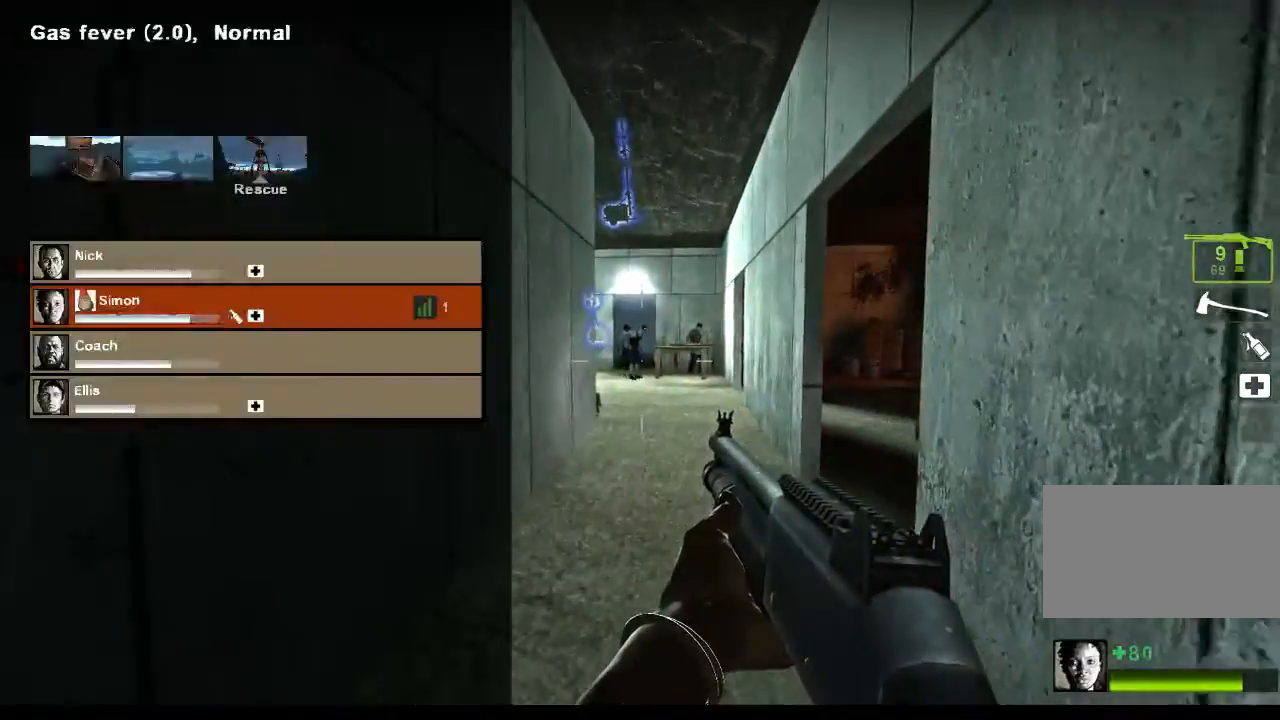
Gameplay with keyboard and mouse; each line is a JSON object with the keys and mouse buttons held at the frame after it. "events" lists presses ("down") and releases ("up") of "1", "2", "3", "4", "5", "a", "alt", "c", "caps_lock", "ctrl", "d", "e", "f", "g", "q", "r", "s", "shift", "space", "t", "tab", "v", "w", "x", "z", "mouse_left", "mouse_wheel" and "mouse_right" between this image and that frame as [ms after this image, input, new state], when the widget could be followed in between. "mouse_left", "mouse_wheel", "mouse_right" = the "left", "wheel", "right" buttons of the "mouse" list. No other keys are recorded. "wheel" means that the mouse wheel is clicked or scrolled. Not read: mouse_move.
{"keys": ["r", "w"], "mouse": [], "events": [[100, "tab", "up"], [333, "w", "down"], [433, "r", "down"]]}
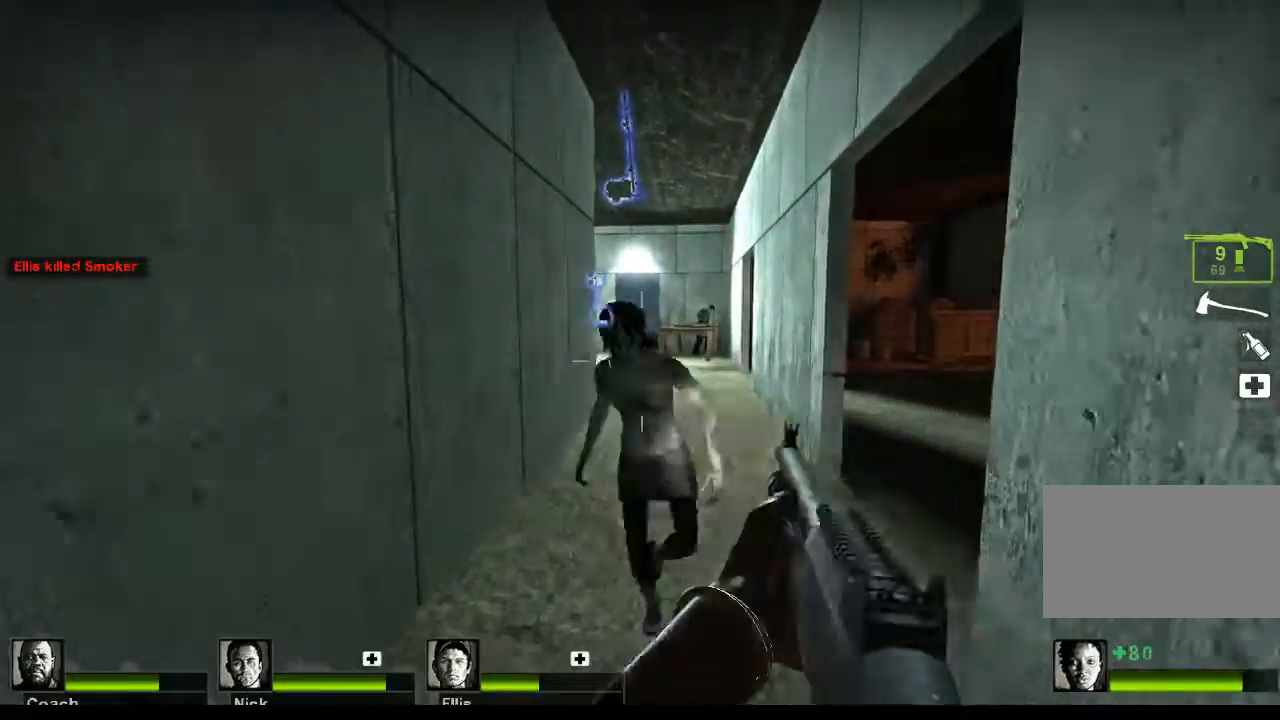
{"keys": ["s"], "mouse": ["right"], "events": [[33, "r", "up"], [133, "w", "up"], [167, "mouse_left", "down"], [267, "s", "down"], [467, "mouse_right", "down"], [500, "mouse_left", "up"]]}
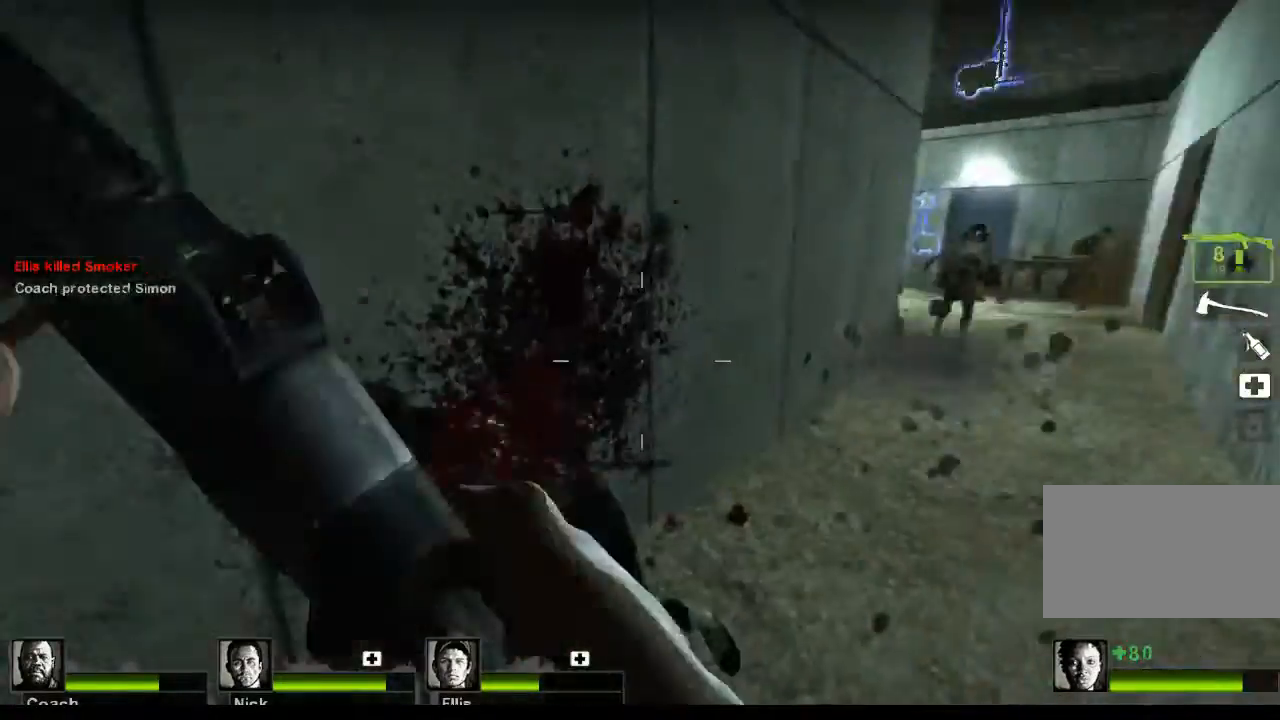
{"keys": [], "mouse": [], "events": [[133, "s", "up"], [200, "mouse_right", "up"], [333, "w", "down"], [467, "w", "up"]]}
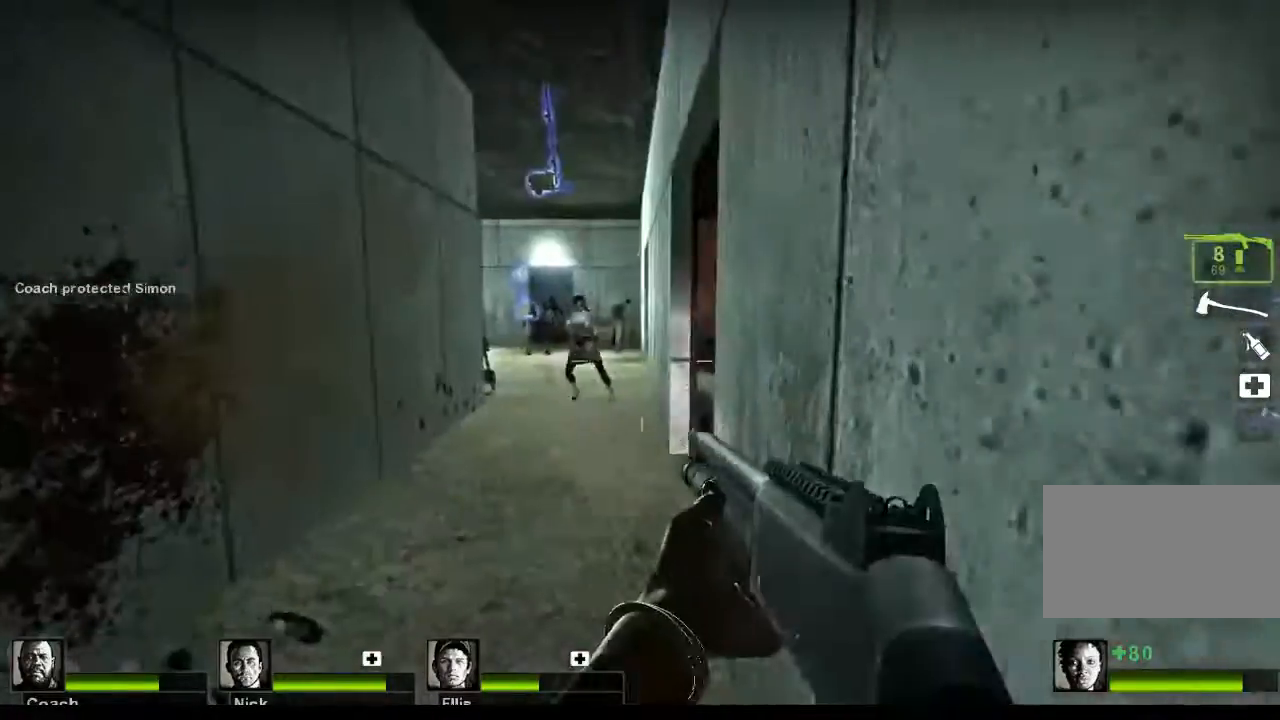
{"keys": [], "mouse": [], "events": [[200, "mouse_left", "down"], [433, "mouse_left", "up"]]}
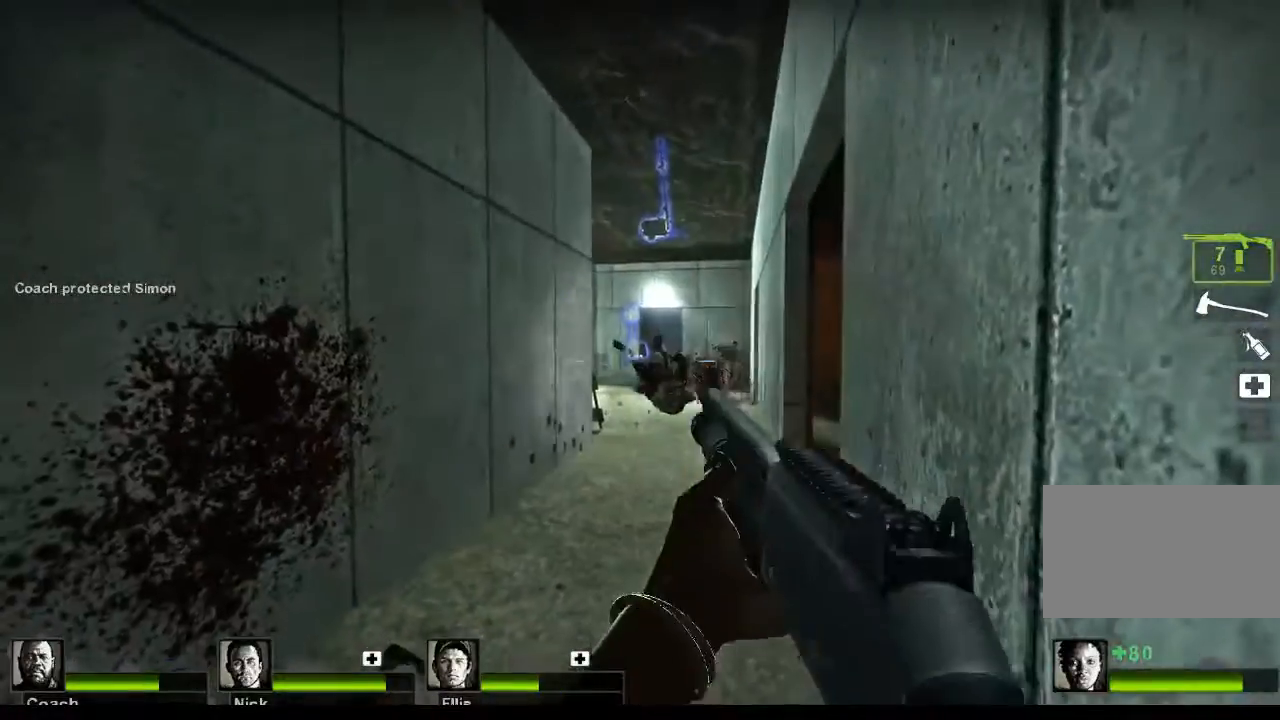
{"keys": ["w"], "mouse": [], "events": [[267, "w", "down"]]}
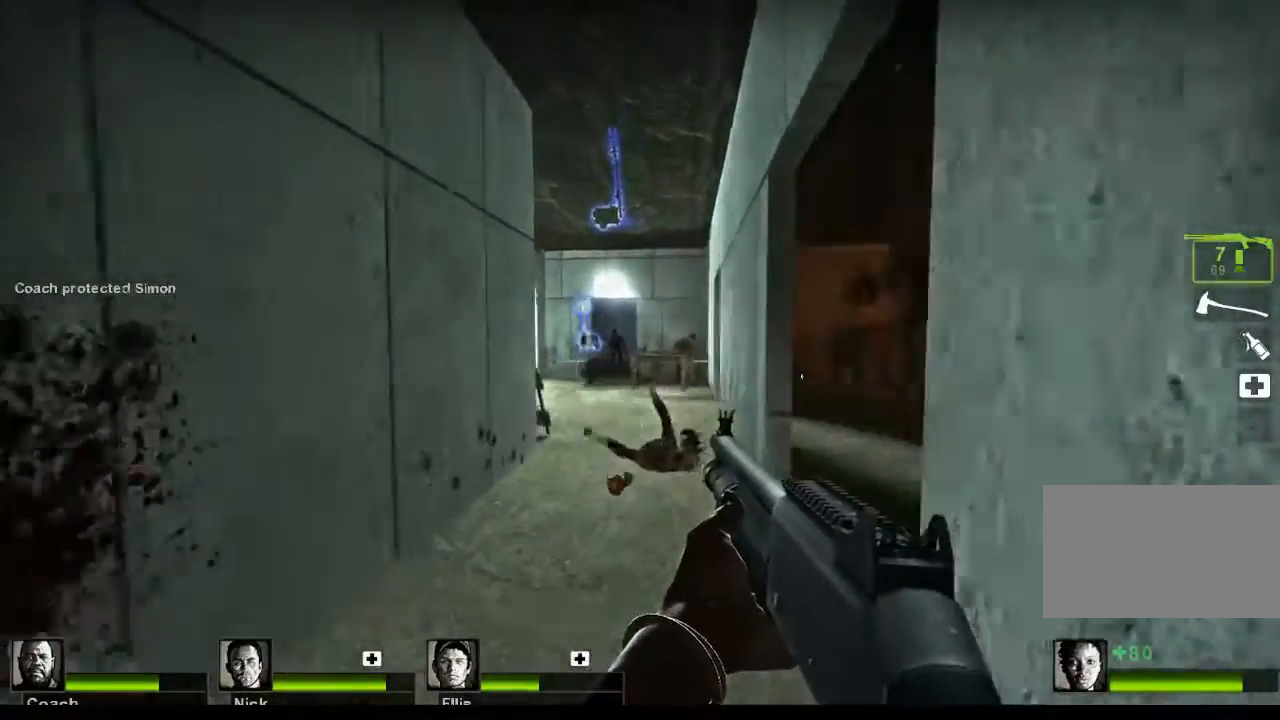
{"keys": ["w"], "mouse": ["left"], "events": [[333, "mouse_left", "down"]]}
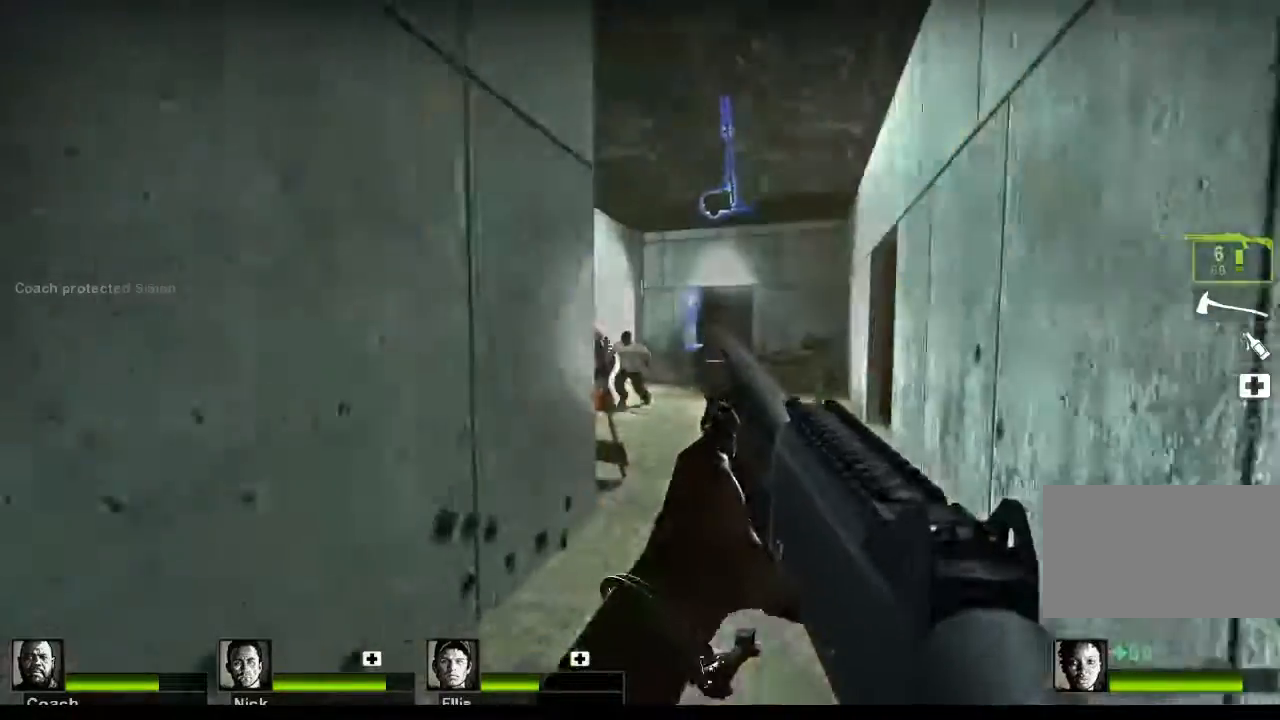
{"keys": [], "mouse": ["left"], "events": [[33, "mouse_left", "up"], [333, "w", "up"], [400, "mouse_left", "down"]]}
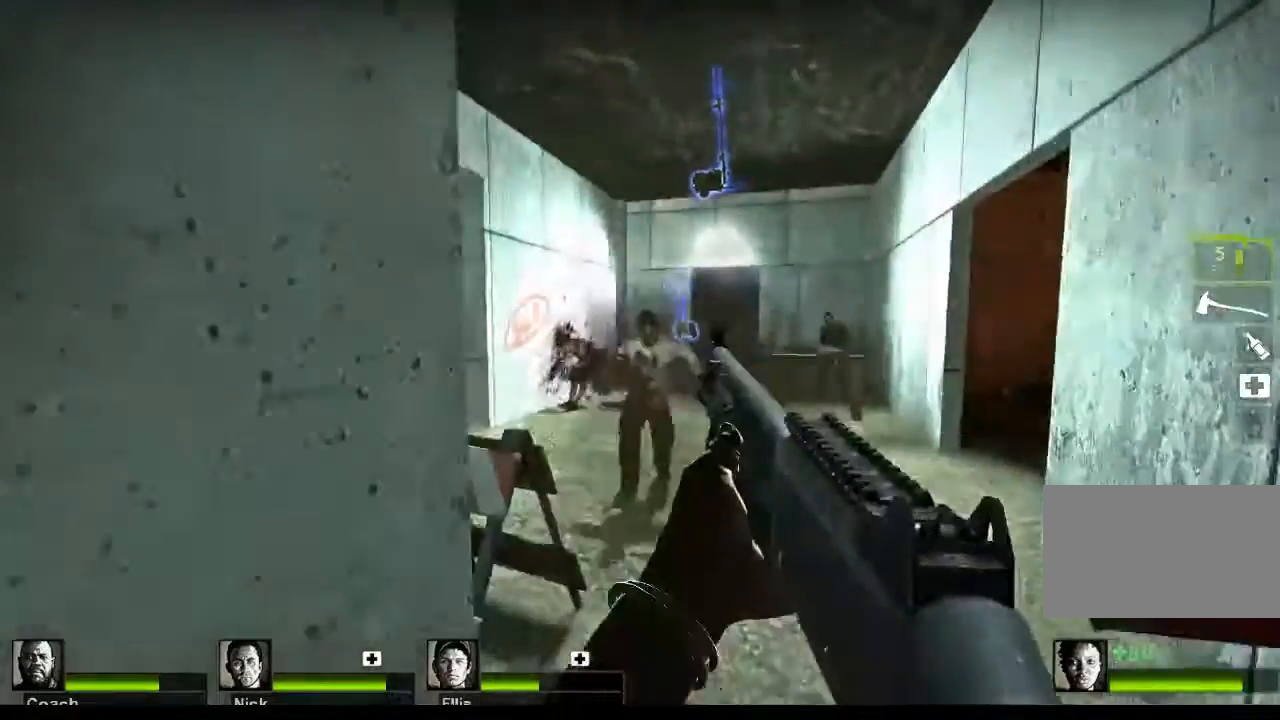
{"keys": ["d", "w"], "mouse": [], "events": [[33, "mouse_left", "up"], [400, "d", "down"], [467, "w", "down"]]}
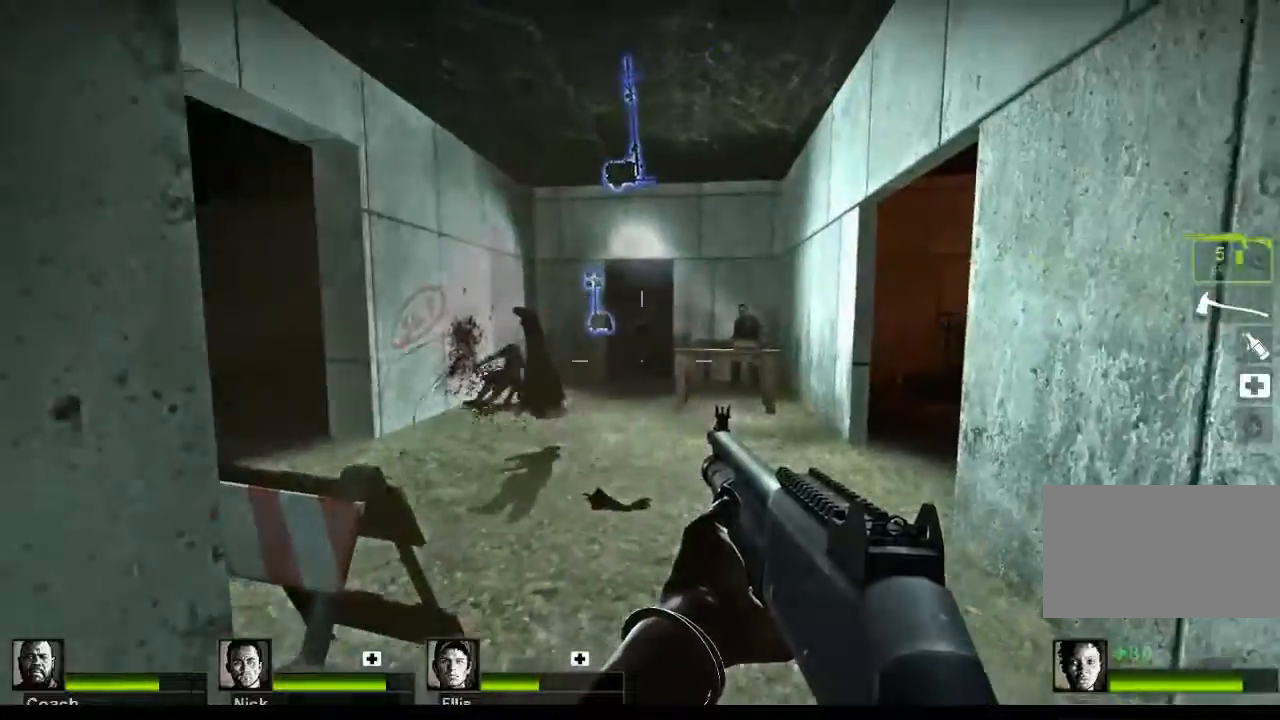
{"keys": [], "mouse": [], "events": [[67, "d", "up"], [300, "mouse_left", "down"], [333, "w", "up"], [467, "mouse_left", "up"]]}
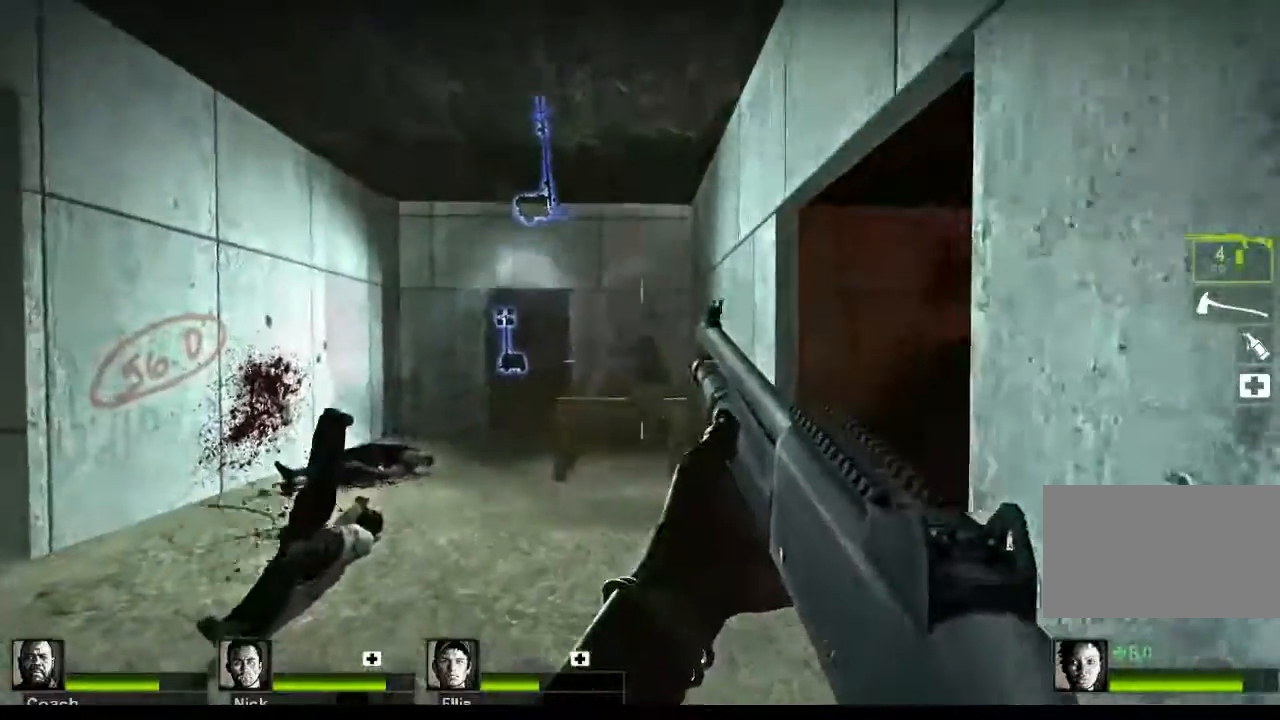
{"keys": [], "mouse": [], "events": []}
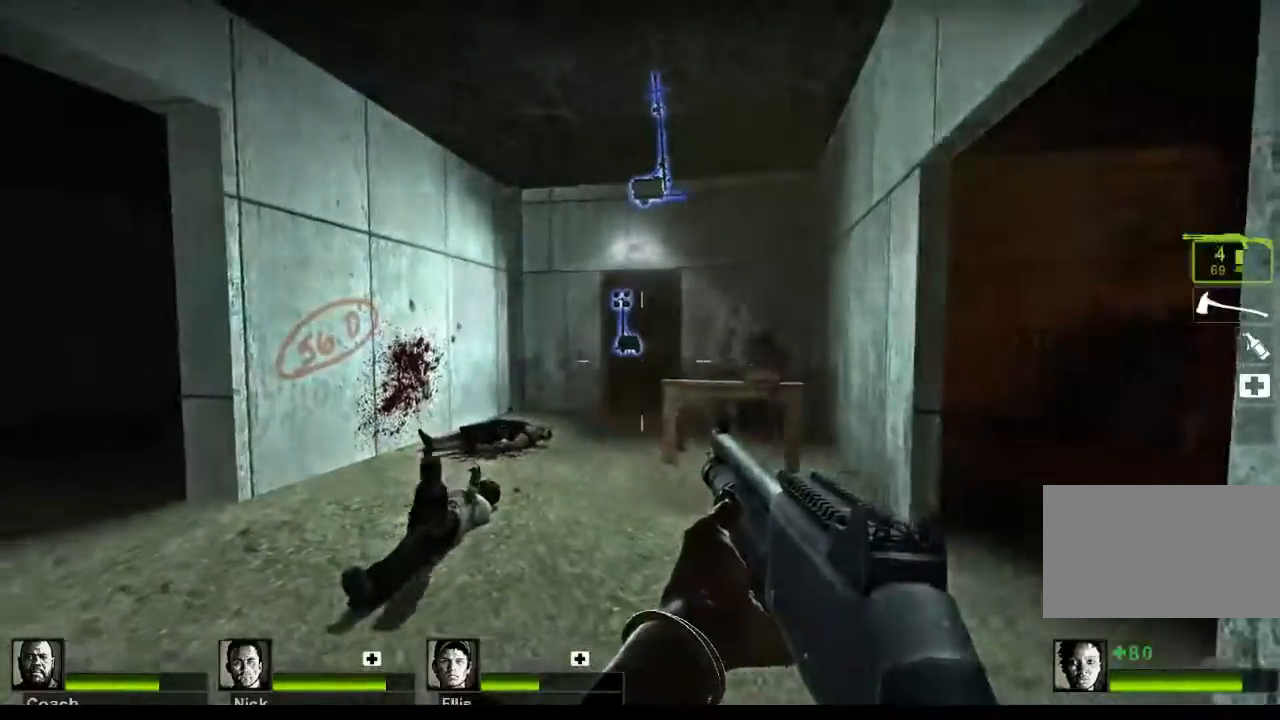
{"keys": [], "mouse": [], "events": [[33, "mouse_left", "down"], [67, "w", "down"], [267, "mouse_left", "up"], [333, "w", "up"]]}
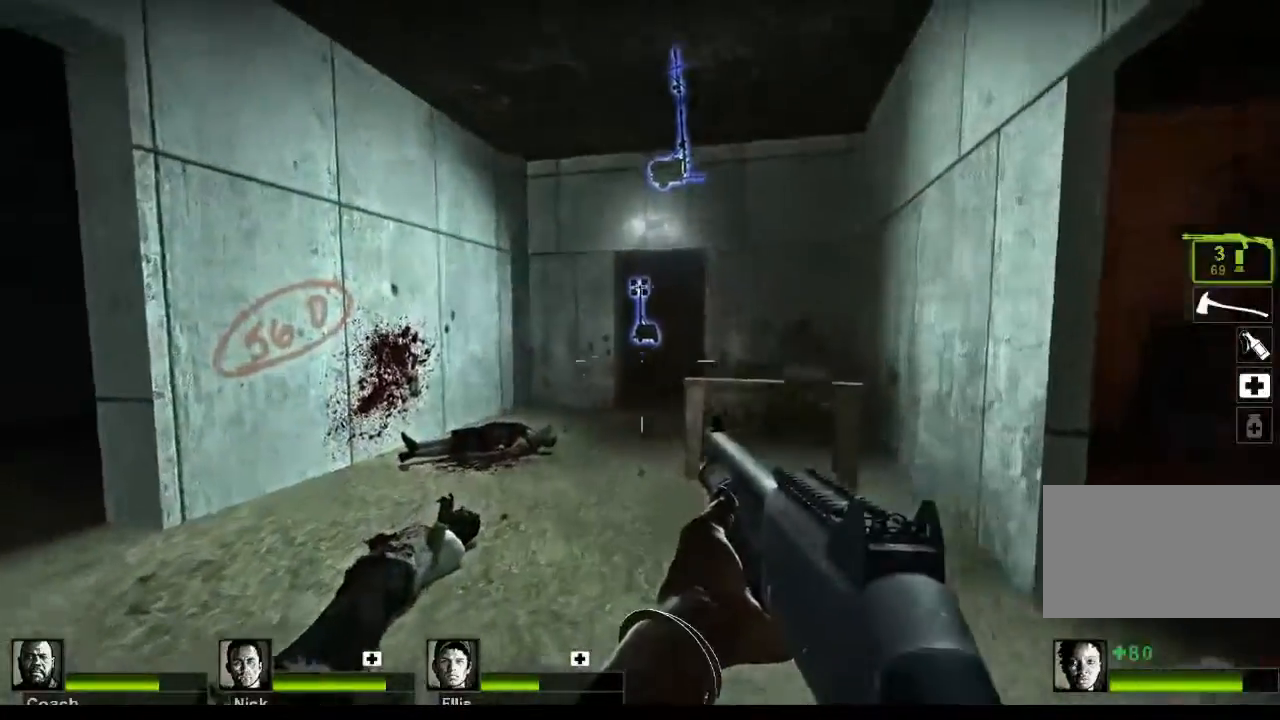
{"keys": [], "mouse": [], "events": [[200, "r", "down"], [300, "r", "up"]]}
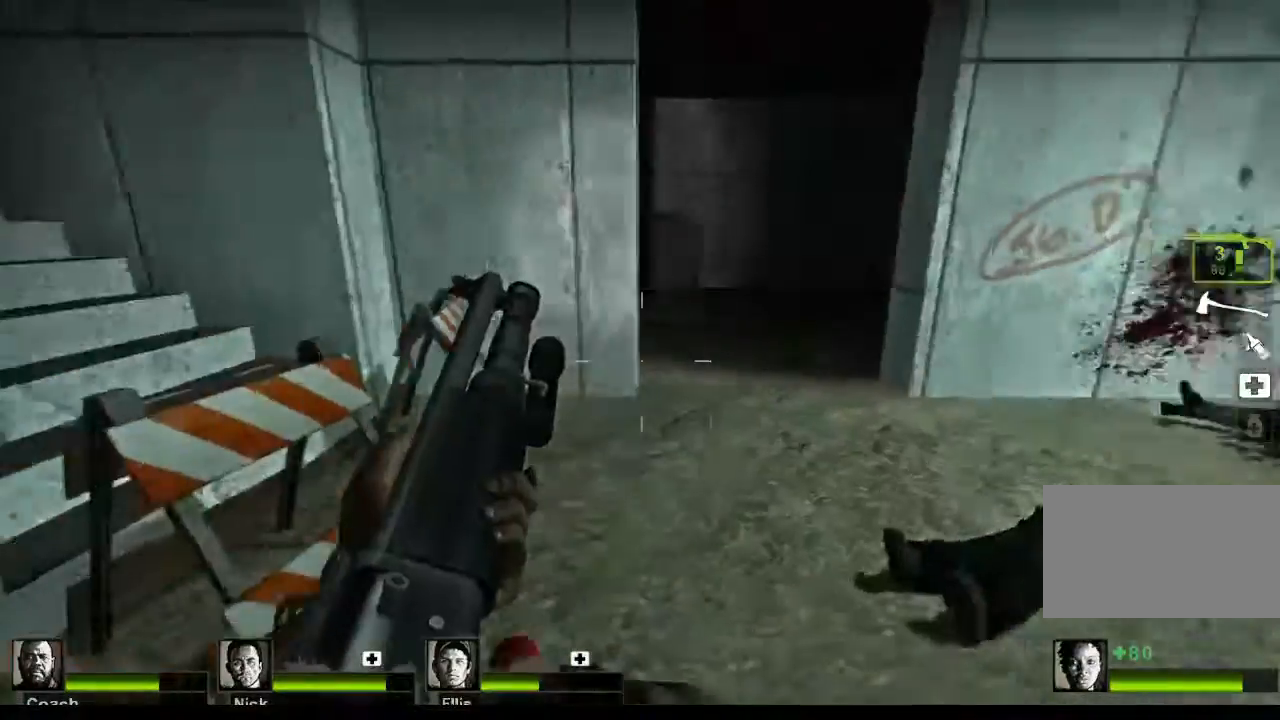
{"keys": ["w"], "mouse": [], "events": [[67, "d", "down"], [100, "w", "down"], [500, "d", "up"]]}
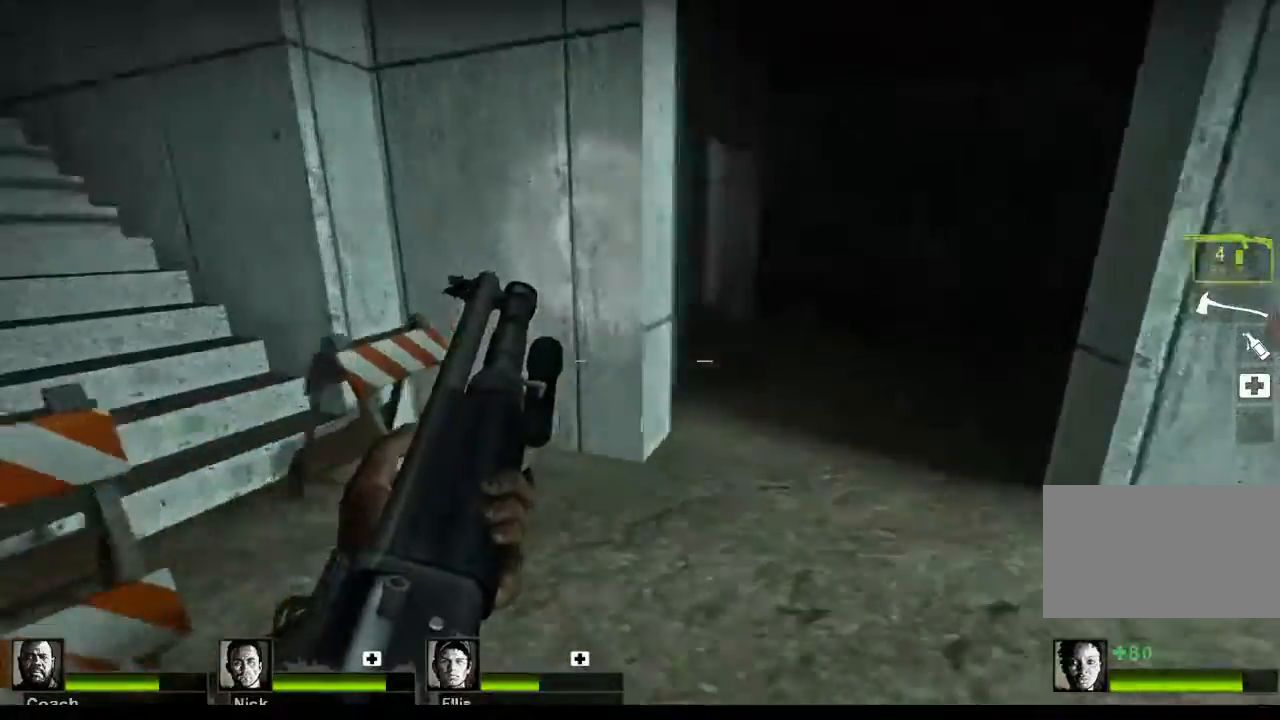
{"keys": [], "mouse": [], "events": [[33, "w", "up"]]}
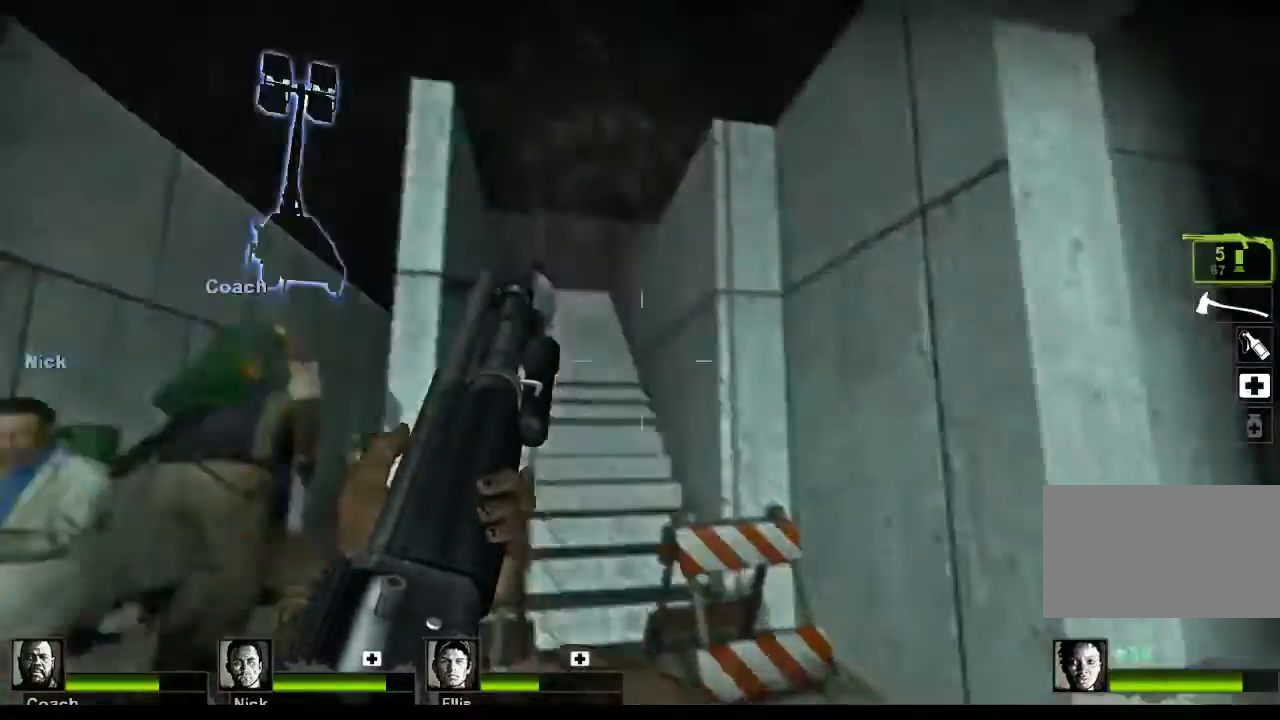
{"keys": [], "mouse": [], "events": [[100, "mouse_left", "down"], [333, "mouse_left", "up"]]}
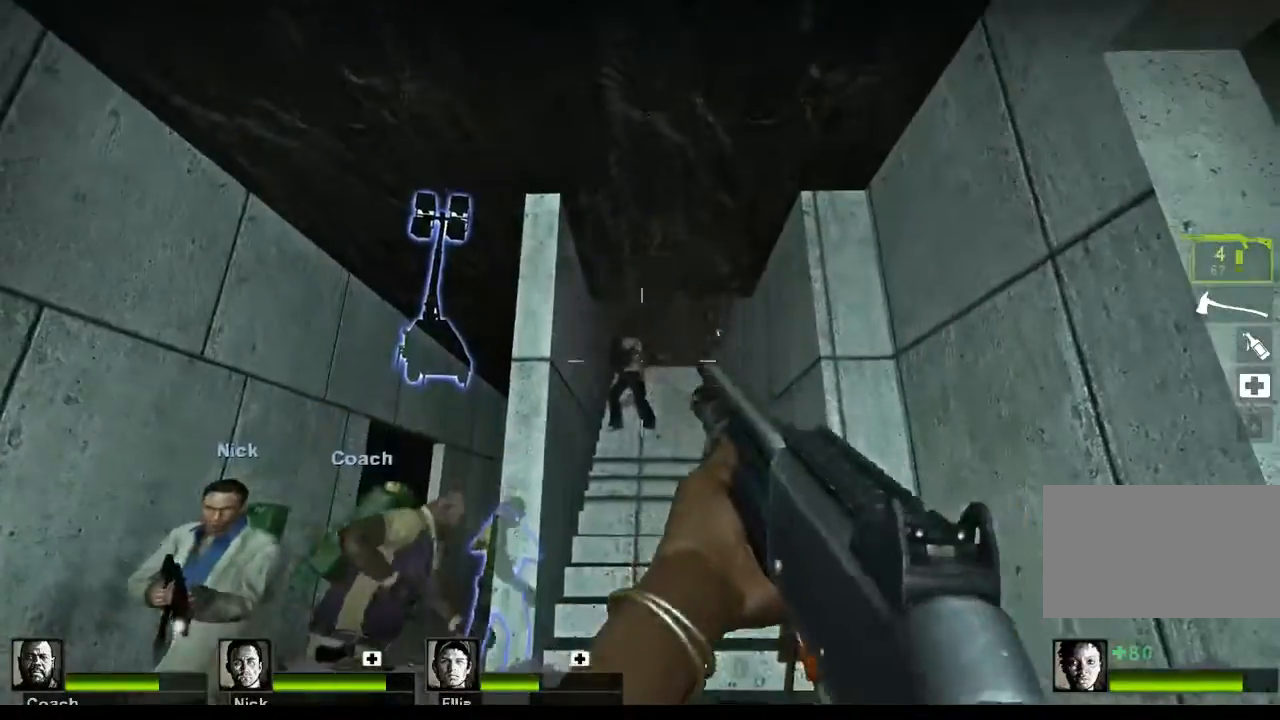
{"keys": [], "mouse": [], "events": [[200, "mouse_left", "down"], [400, "mouse_left", "up"]]}
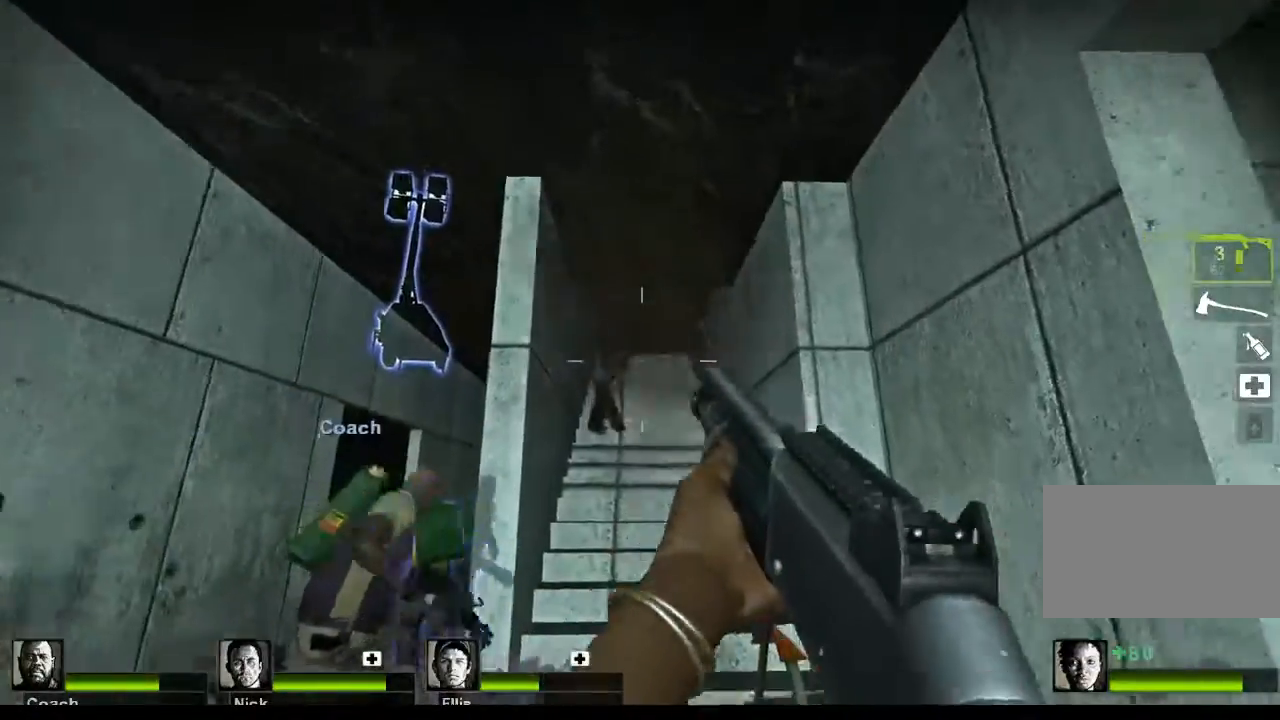
{"keys": ["w"], "mouse": [], "events": [[267, "w", "down"]]}
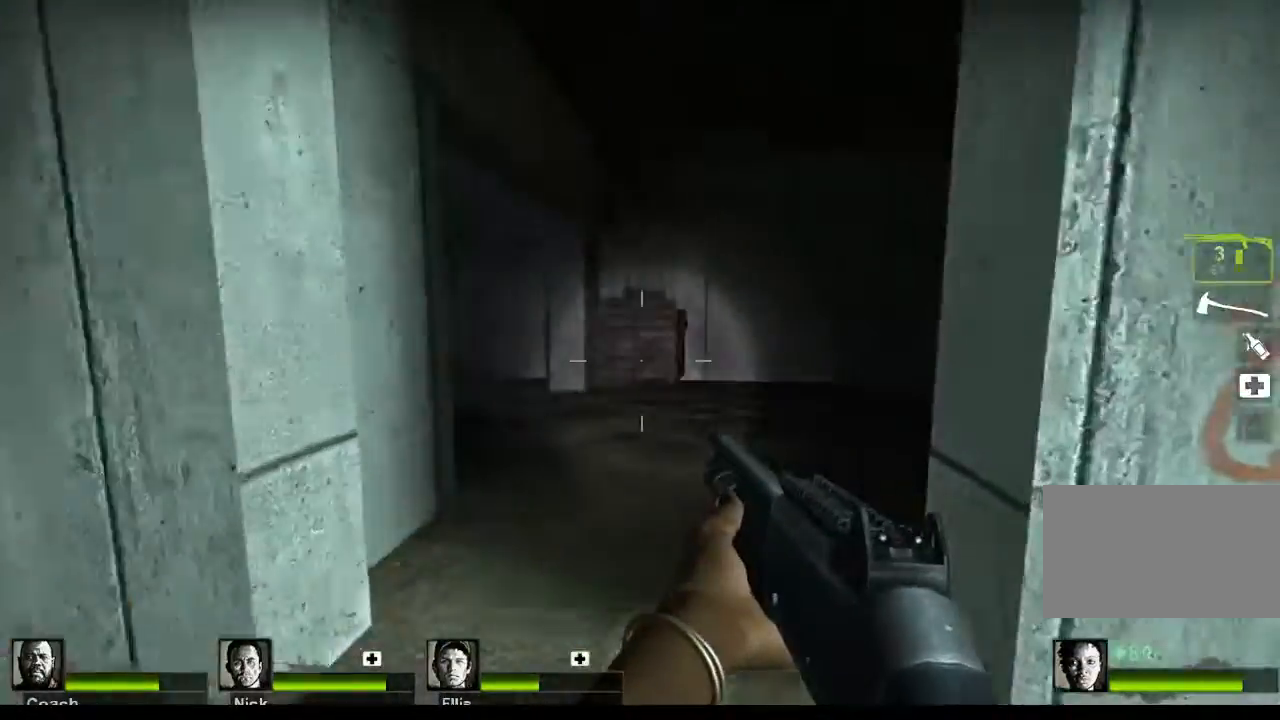
{"keys": [], "mouse": [], "events": [[233, "w", "up"]]}
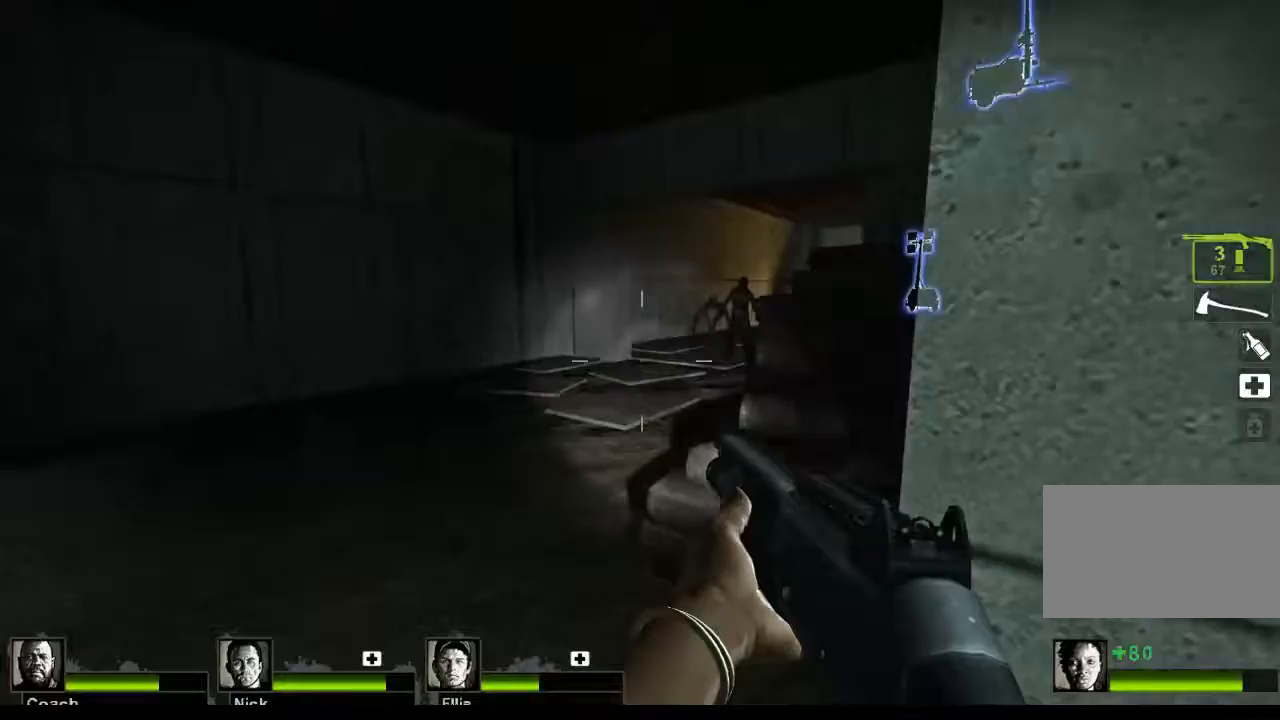
{"keys": ["w"], "mouse": ["left"], "events": [[100, "w", "down"], [433, "mouse_left", "down"]]}
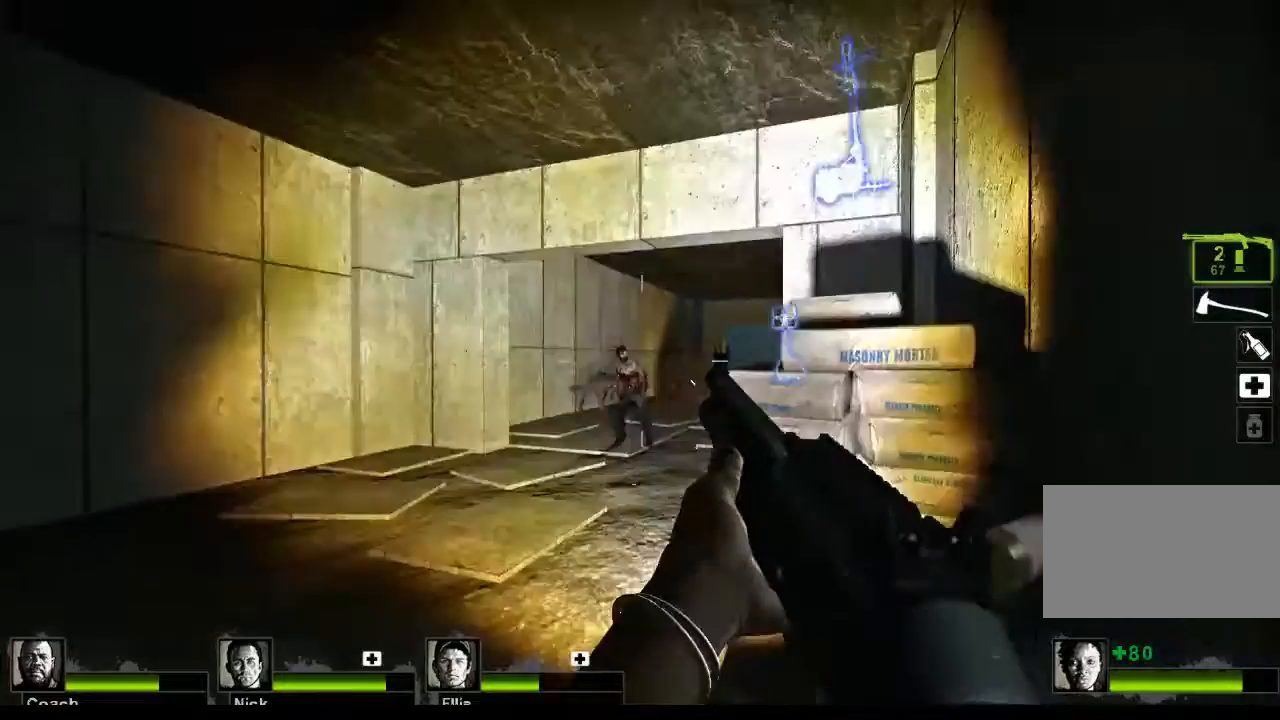
{"keys": [], "mouse": [], "events": [[133, "mouse_left", "up"], [367, "w", "up"]]}
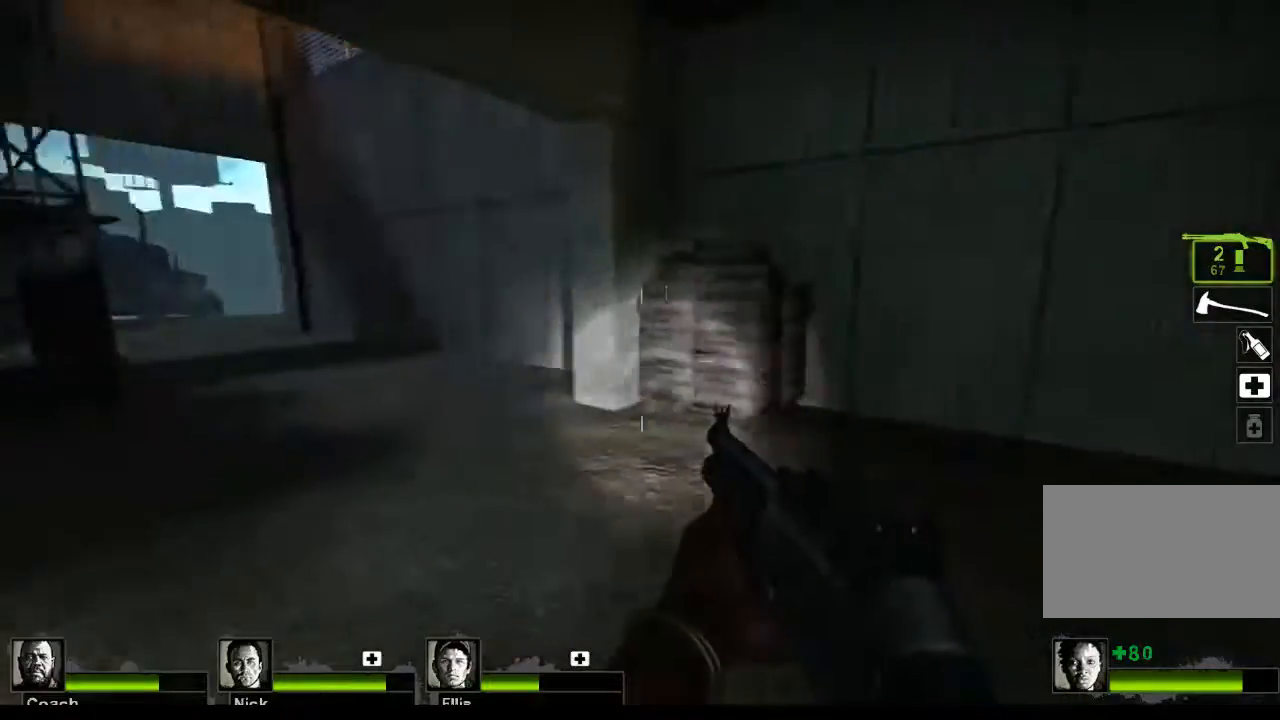
{"keys": [], "mouse": [], "events": [[100, "d", "down"], [200, "w", "down"], [367, "d", "up"], [467, "w", "up"]]}
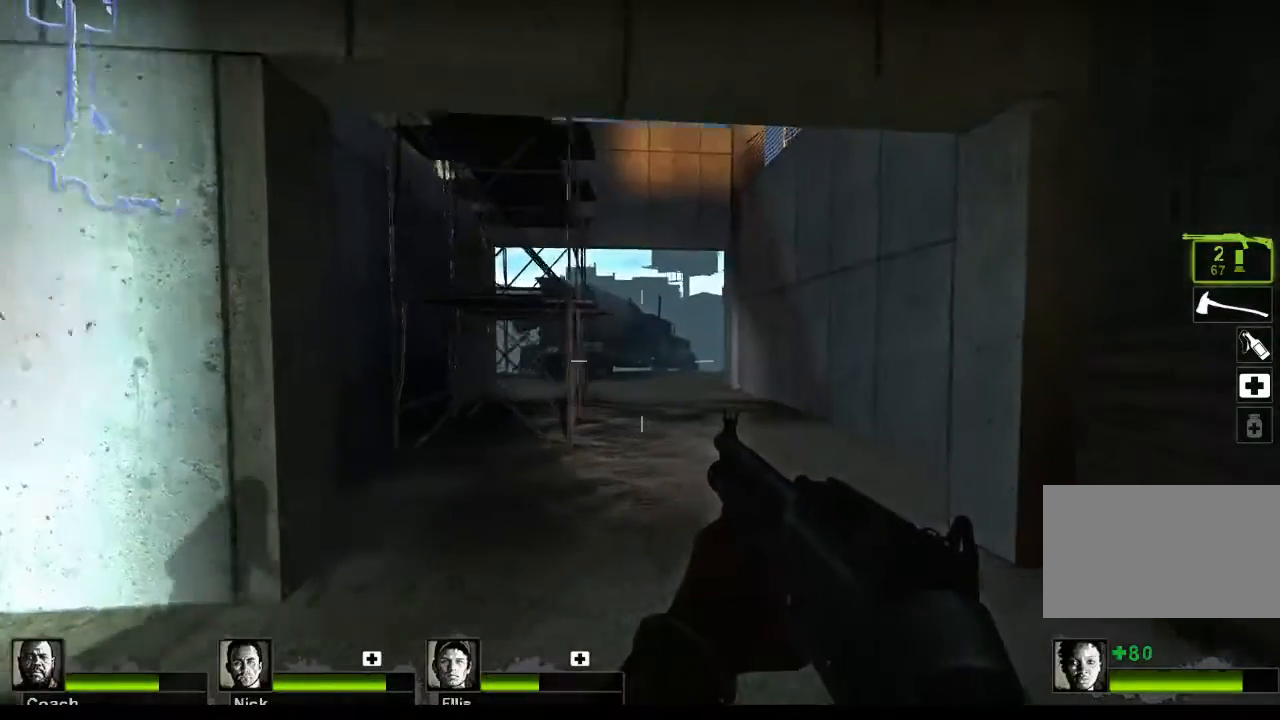
{"keys": [], "mouse": [], "events": [[200, "r", "down"], [300, "r", "up"]]}
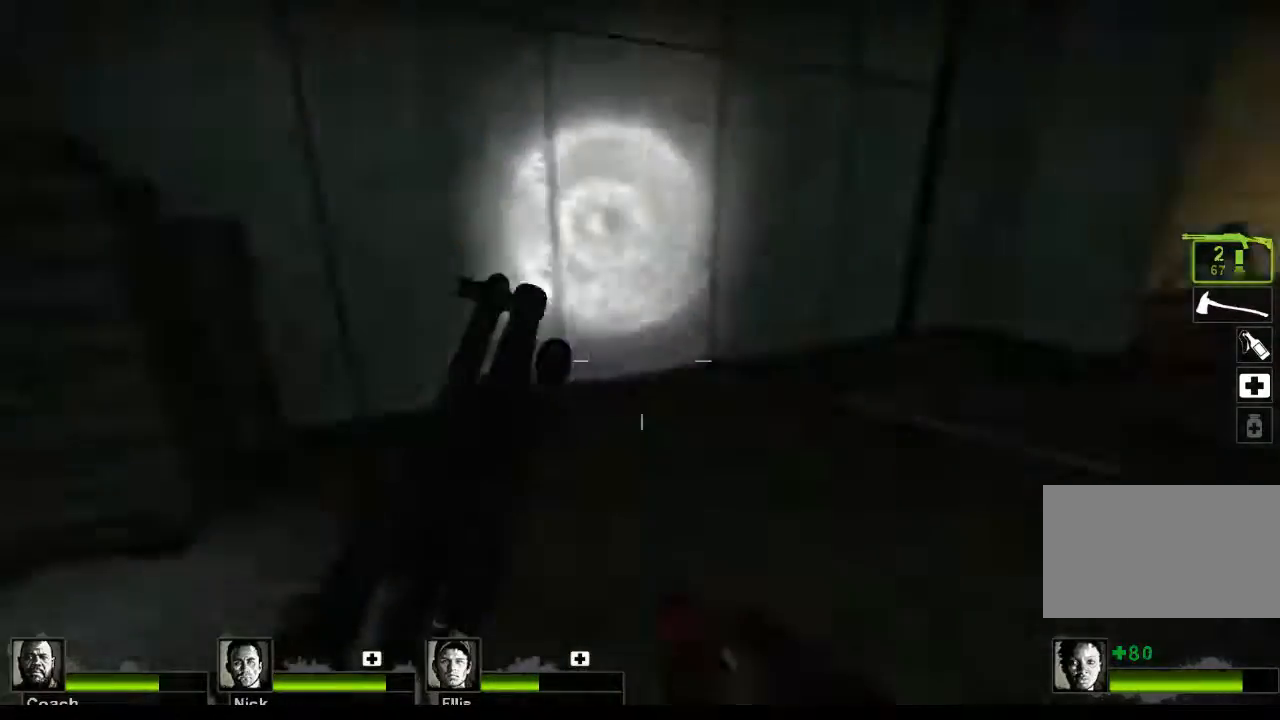
{"keys": ["w"], "mouse": [], "events": [[33, "w", "down"]]}
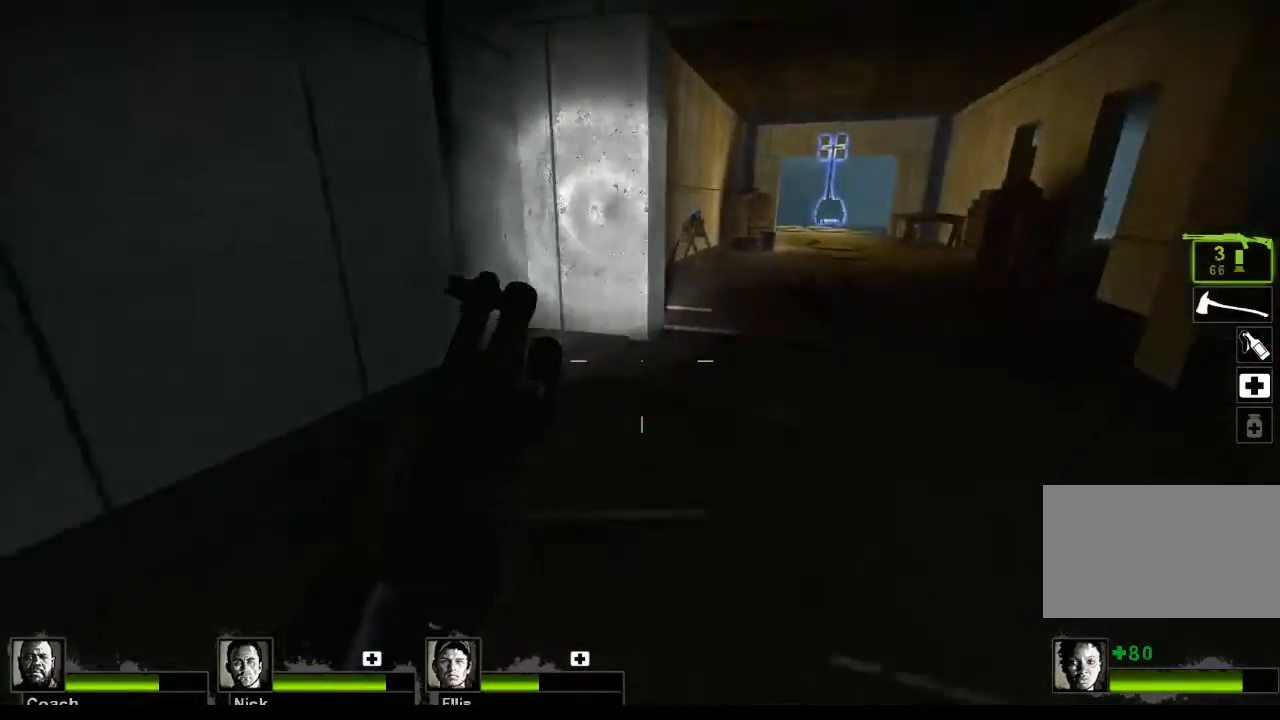
{"keys": ["w"], "mouse": [], "events": [[67, "d", "down"], [200, "d", "up"]]}
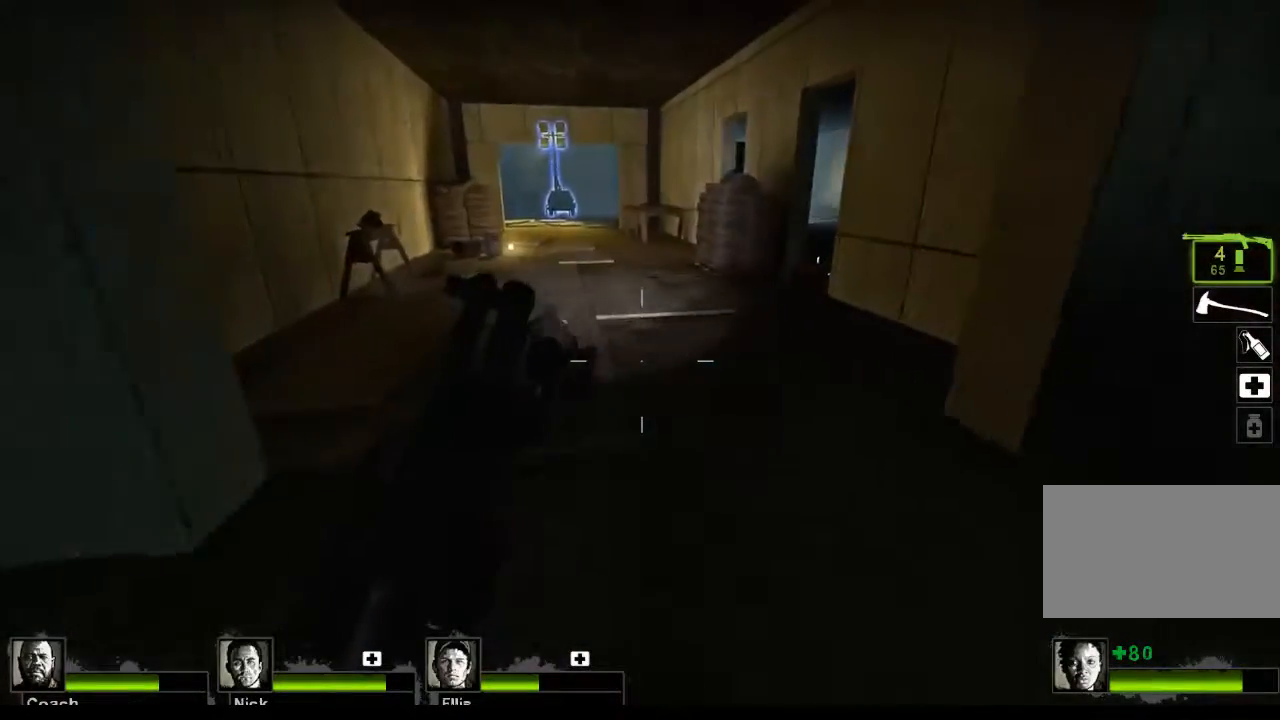
{"keys": ["a", "w"], "mouse": [], "events": [[433, "a", "down"]]}
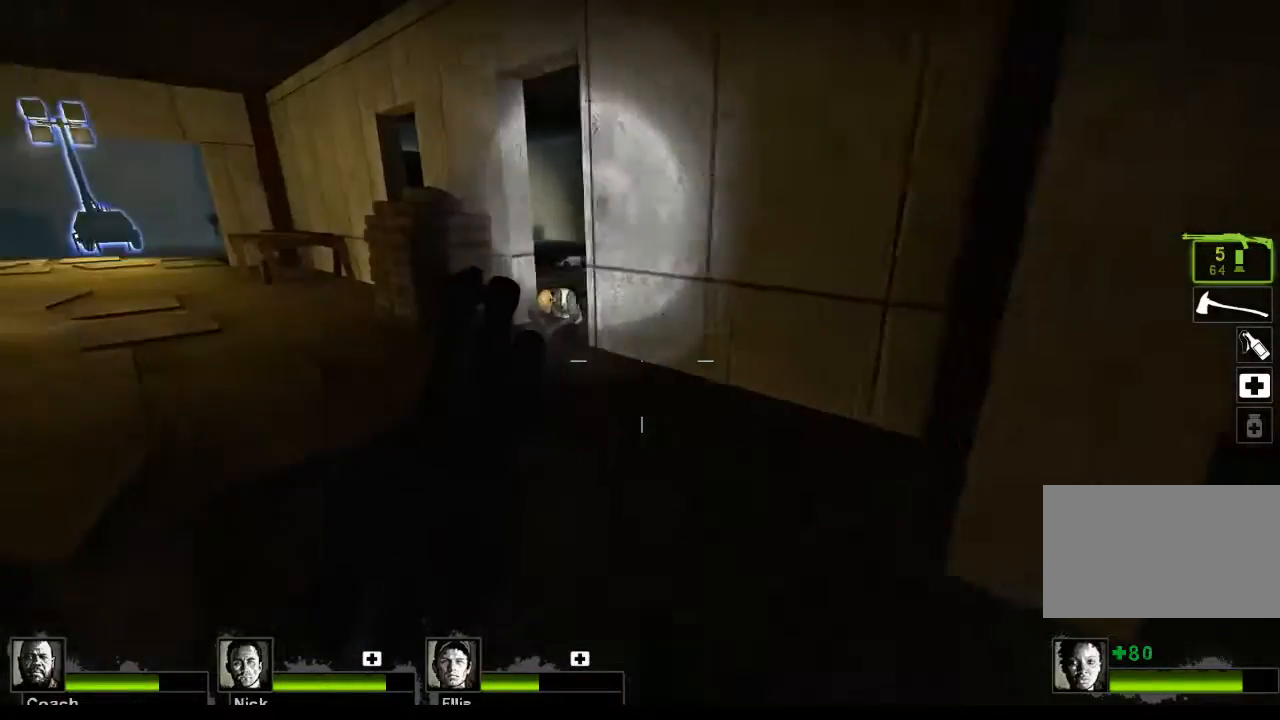
{"keys": ["w"], "mouse": [], "events": [[500, "a", "up"]]}
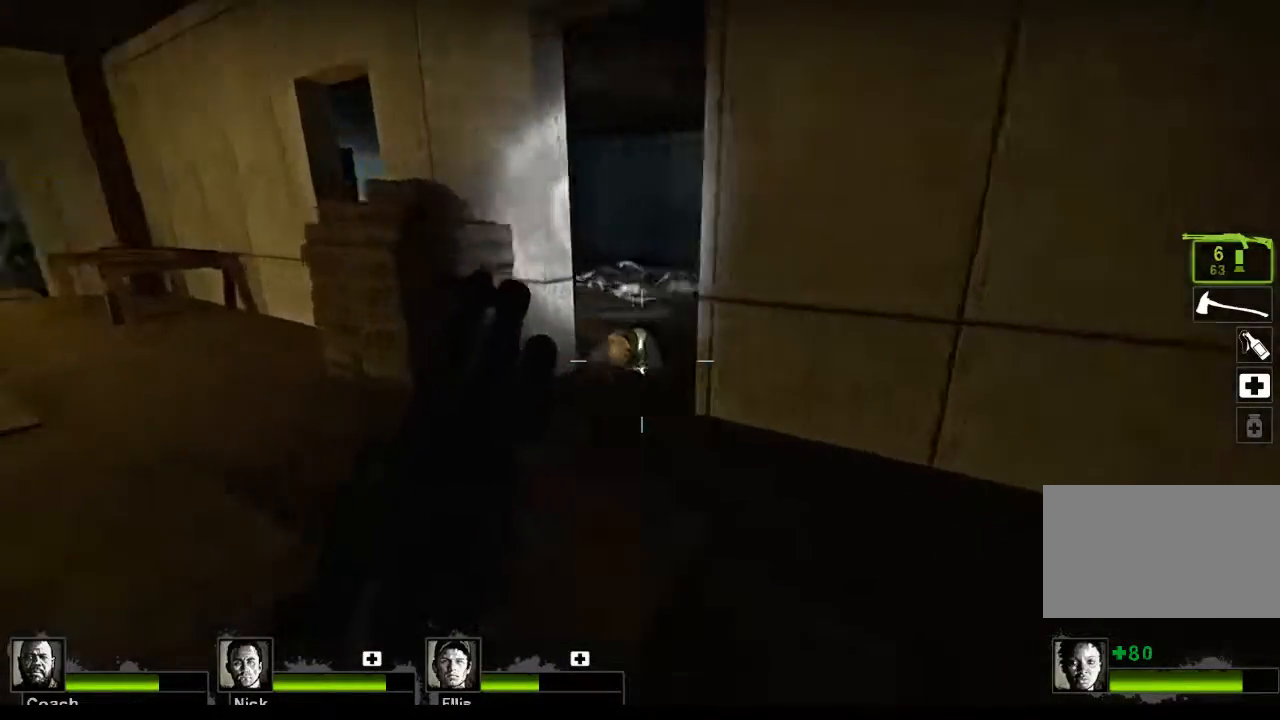
{"keys": ["w"], "mouse": [], "events": [[100, "mouse_left", "down"], [133, "w", "up"], [367, "mouse_left", "up"], [367, "w", "down"]]}
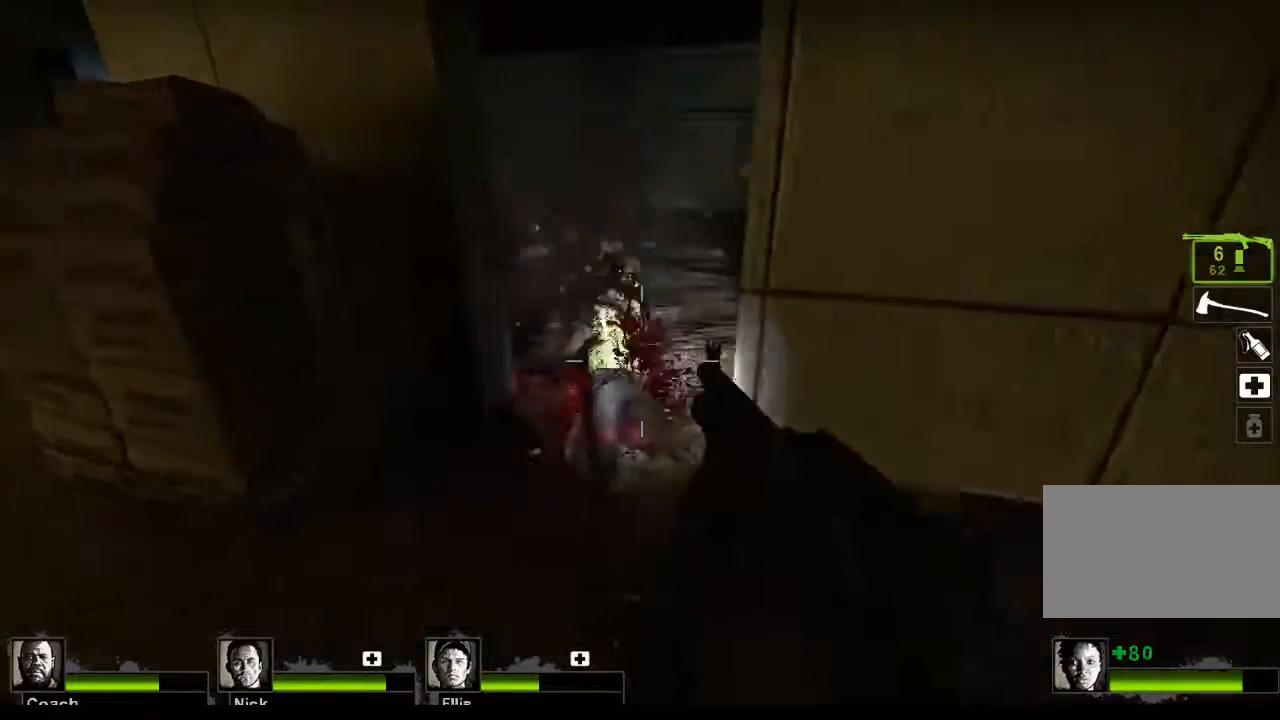
{"keys": ["w"], "mouse": [], "events": []}